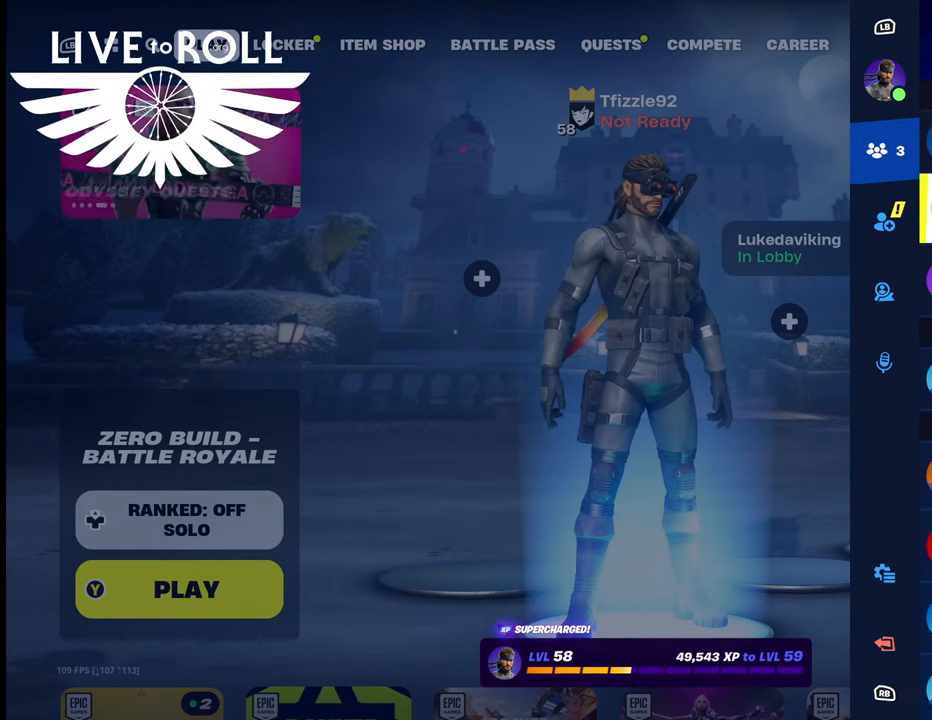
Gameplay with a controller (Xbox layout); each line is a JSON object with the inputs held at the frame after it. "events" lists button and stick changes between this image and that frame as [ms after this image, input, new state], when the widget could be followed in between.
{"buttons": [], "left_stick": "center", "right_stick": "center", "events": []}
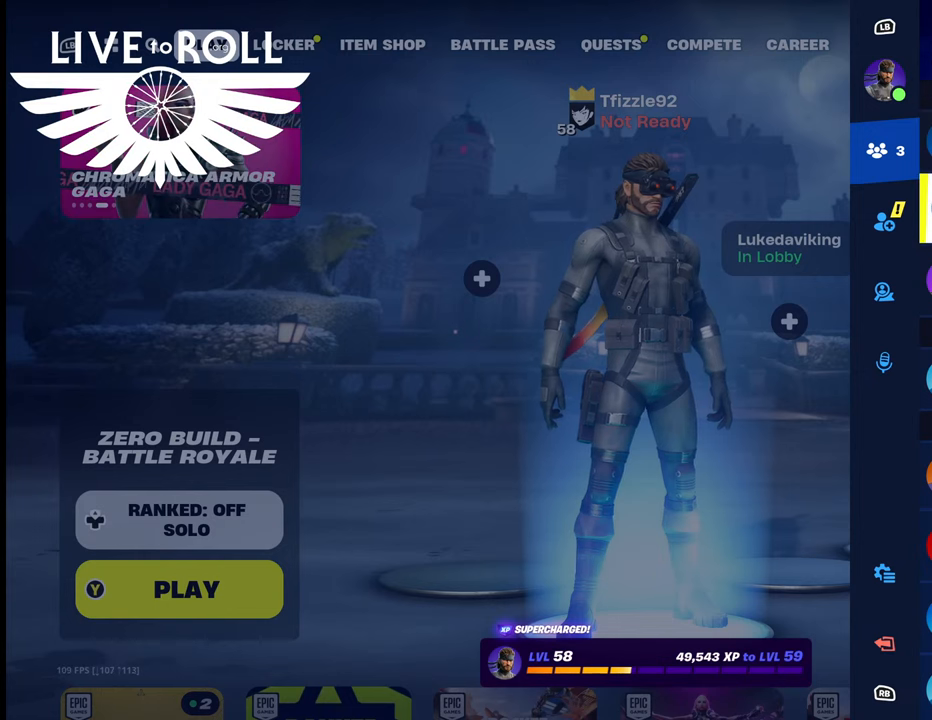
{"buttons": [], "left_stick": "center", "right_stick": "center", "events": [[67, "left_stick", "down"], [233, "left_stick", "center"]]}
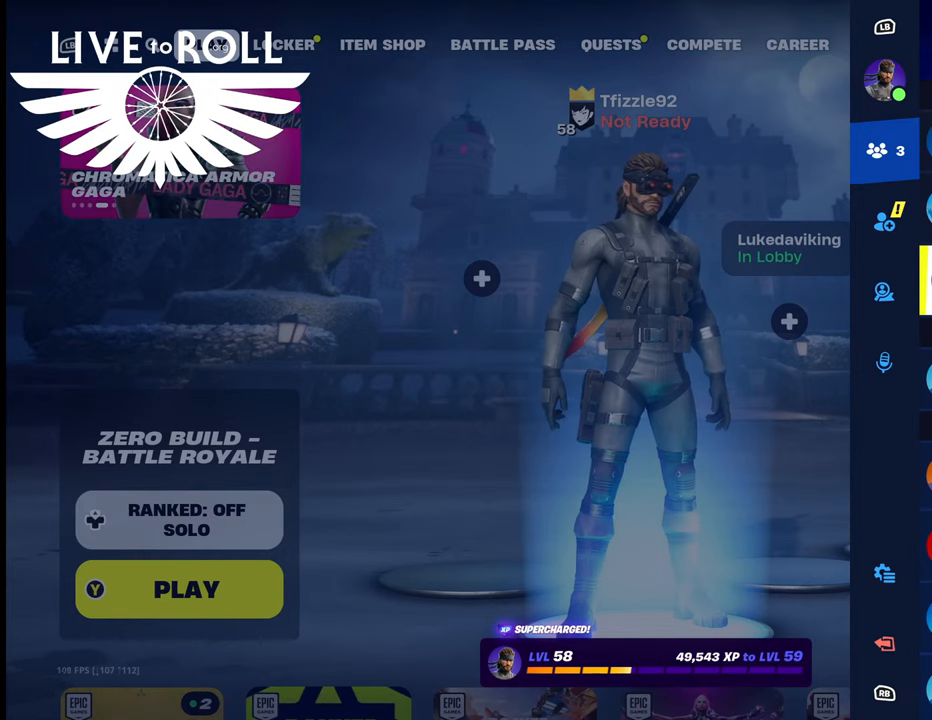
{"buttons": [], "left_stick": "center", "right_stick": "center", "events": []}
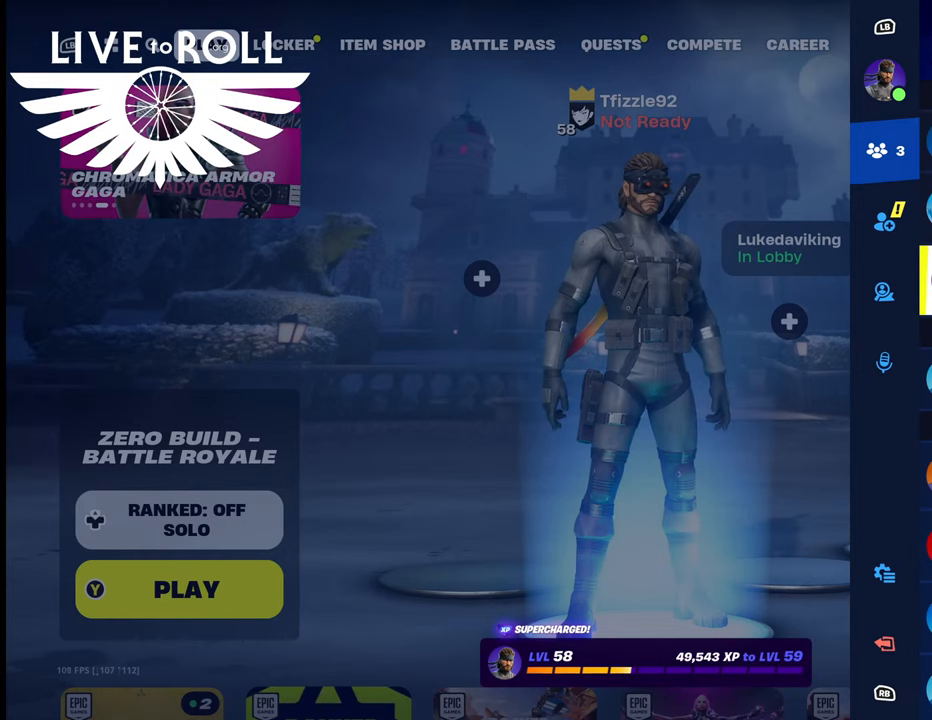
{"buttons": [], "left_stick": "center", "right_stick": "center", "events": [[133, "A", "down"], [233, "A", "up"]]}
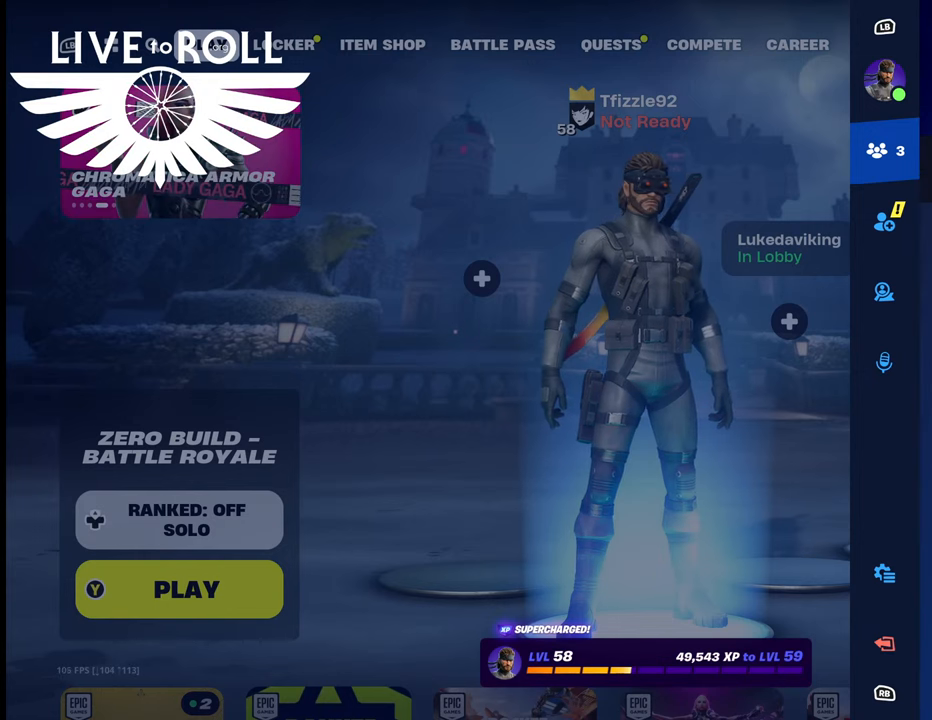
{"buttons": [], "left_stick": "center", "right_stick": "center", "events": []}
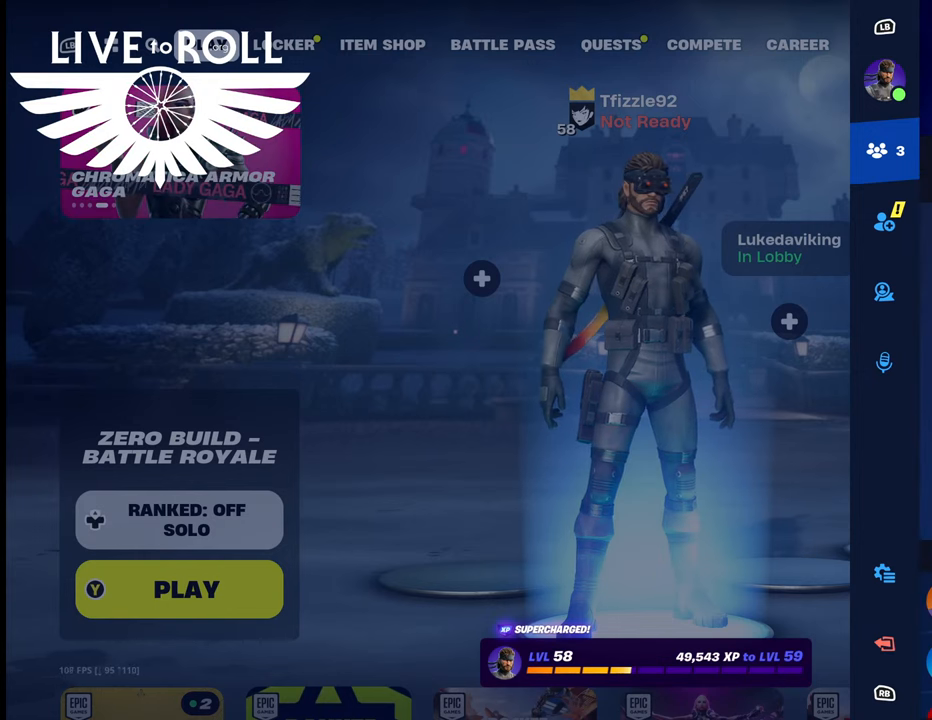
{"buttons": [], "left_stick": "center", "right_stick": "center", "events": [[300, "left_stick", "down"], [500, "left_stick", "center"]]}
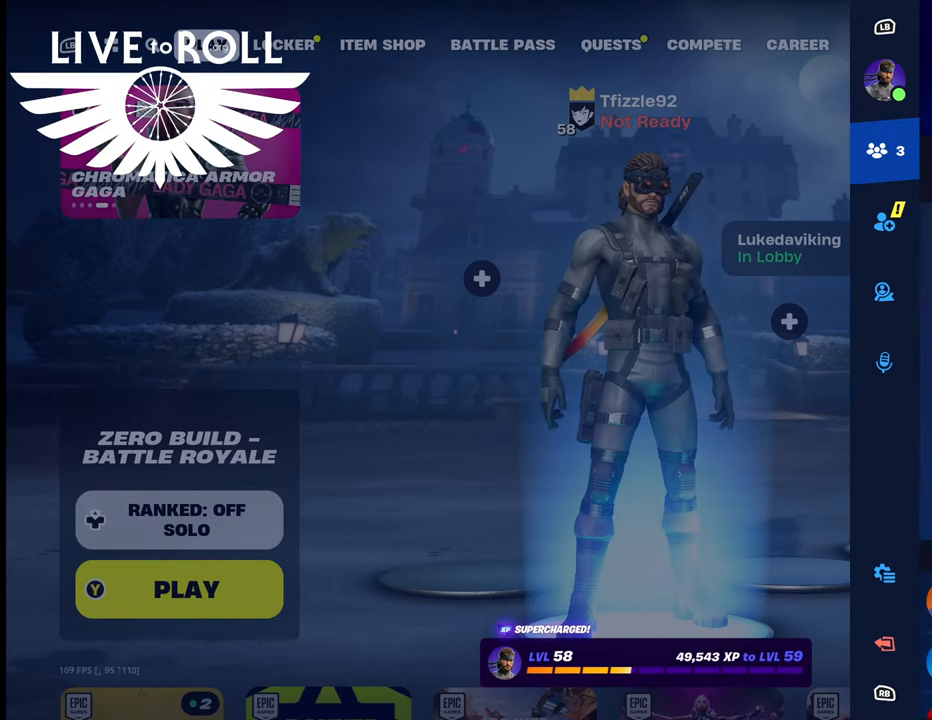
{"buttons": [], "left_stick": "center", "right_stick": "center", "events": [[133, "left_stick", "down"], [333, "left_stick", "center"]]}
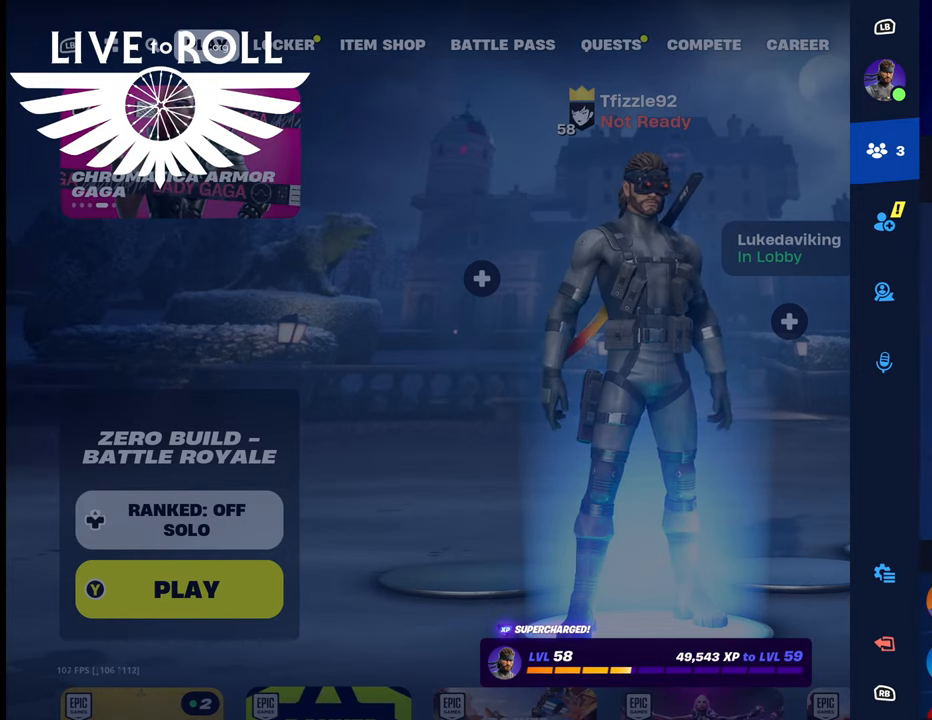
{"buttons": [], "left_stick": "center", "right_stick": "center", "events": [[100, "A", "down"], [200, "A", "up"]]}
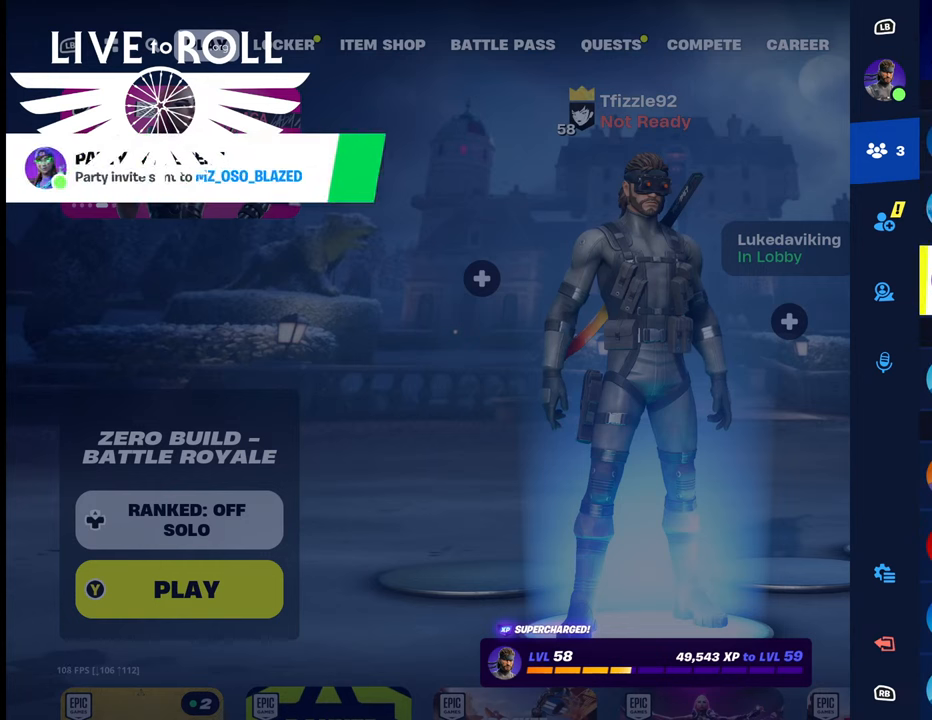
{"buttons": [], "left_stick": "center", "right_stick": "center", "events": []}
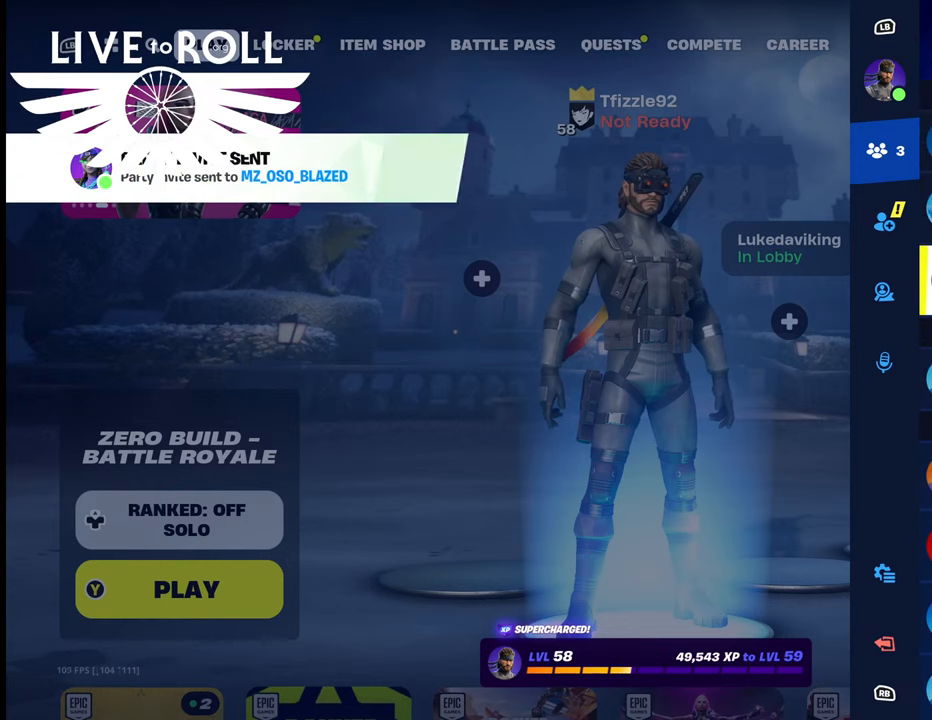
{"buttons": [], "left_stick": "center", "right_stick": "center", "events": []}
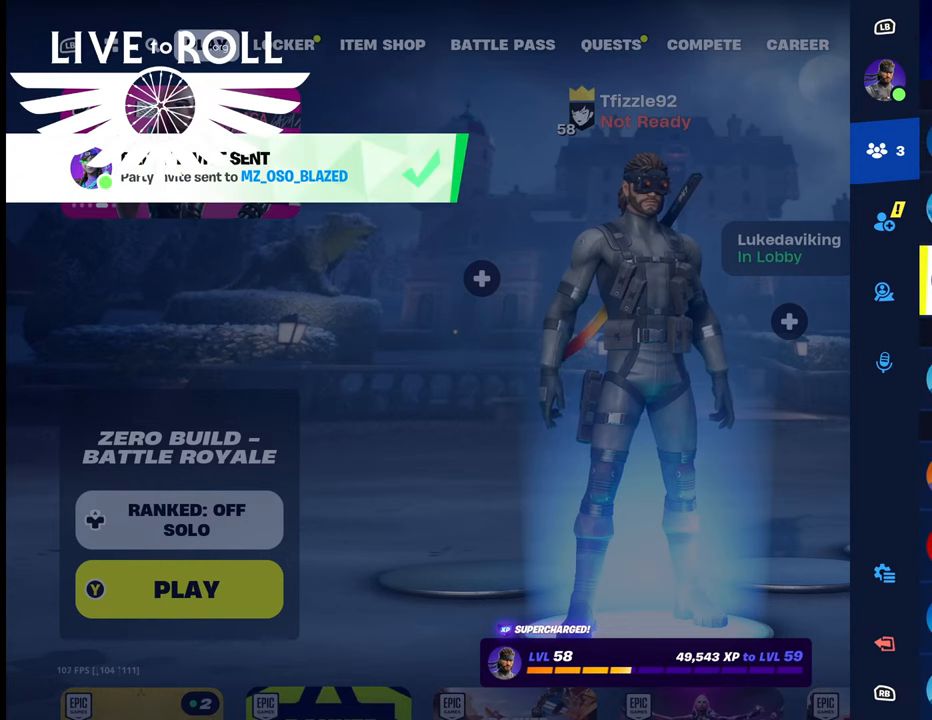
{"buttons": [], "left_stick": "center", "right_stick": "center", "events": []}
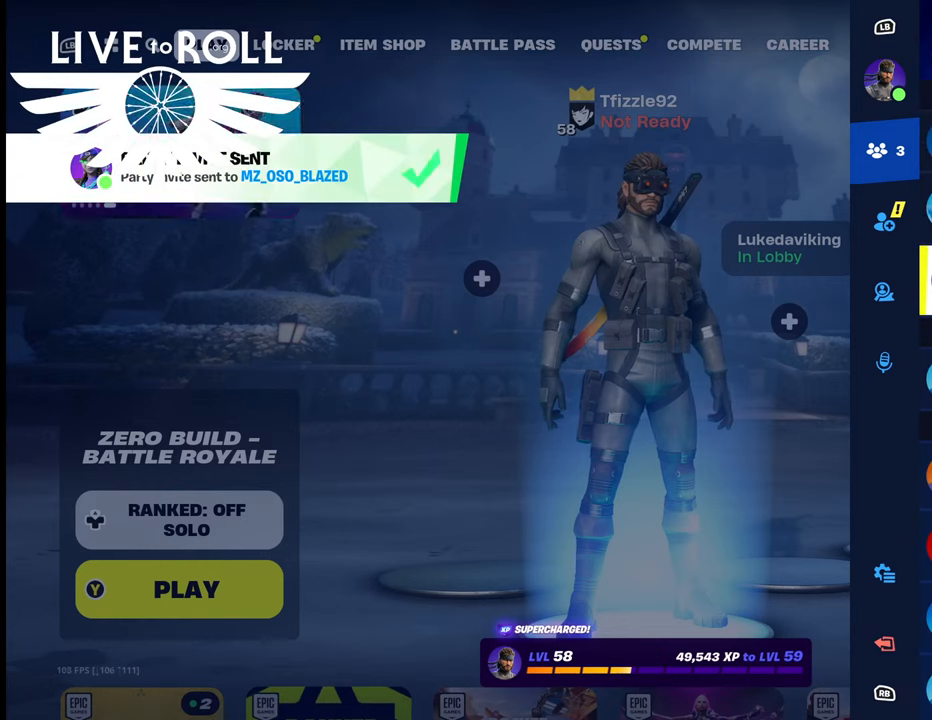
{"buttons": [], "left_stick": "down", "right_stick": "center", "events": [[467, "left_stick", "down"]]}
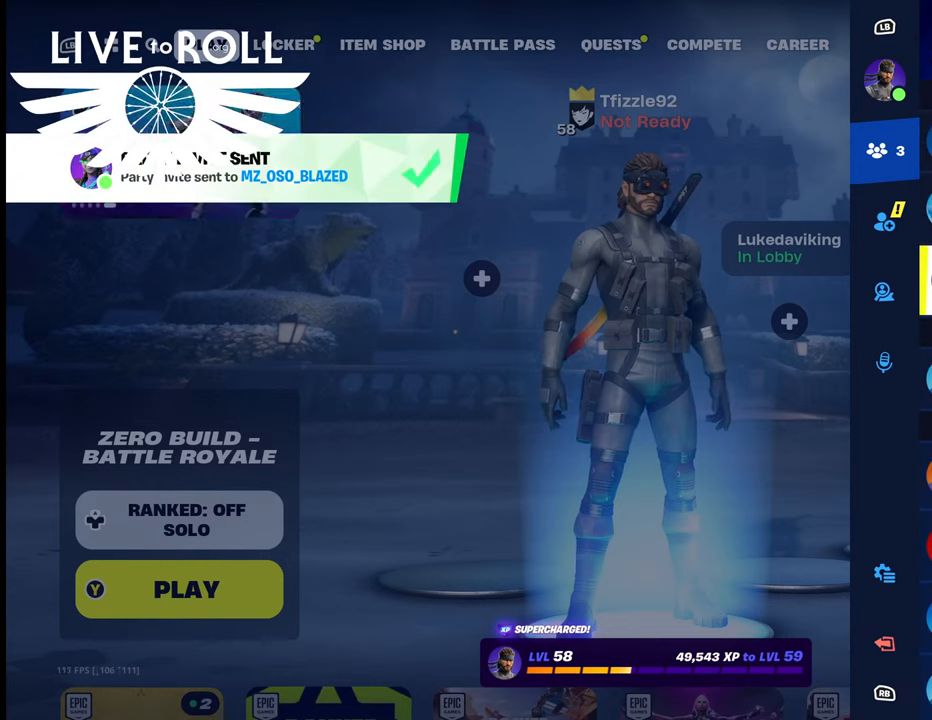
{"buttons": [], "left_stick": "center", "right_stick": "center", "events": [[100, "left_stick", "center"]]}
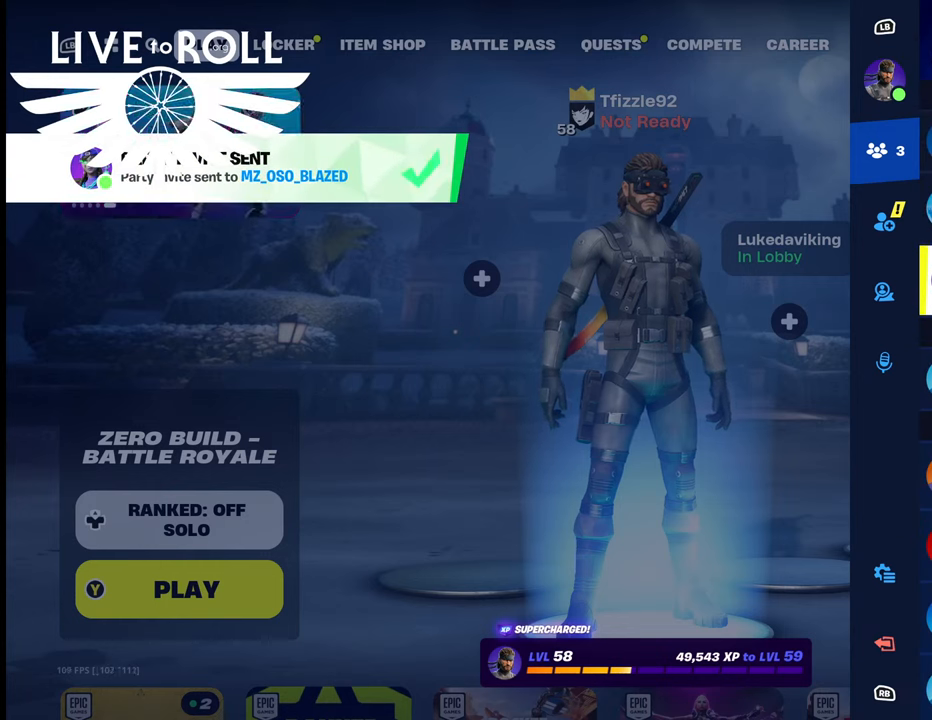
{"buttons": [], "left_stick": "center", "right_stick": "center", "events": []}
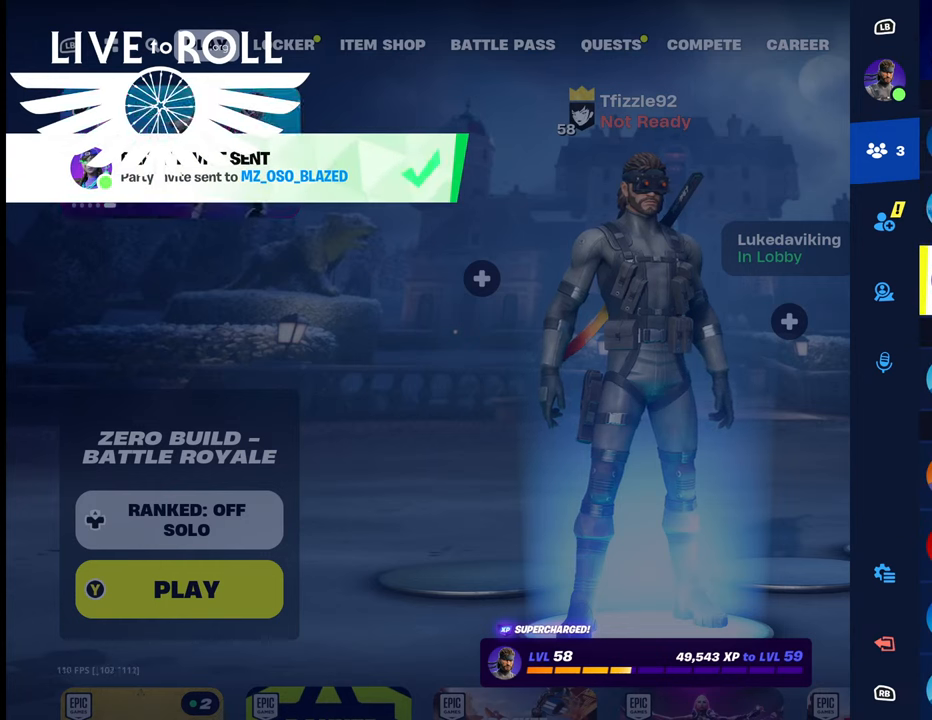
{"buttons": [], "left_stick": "center", "right_stick": "center", "events": []}
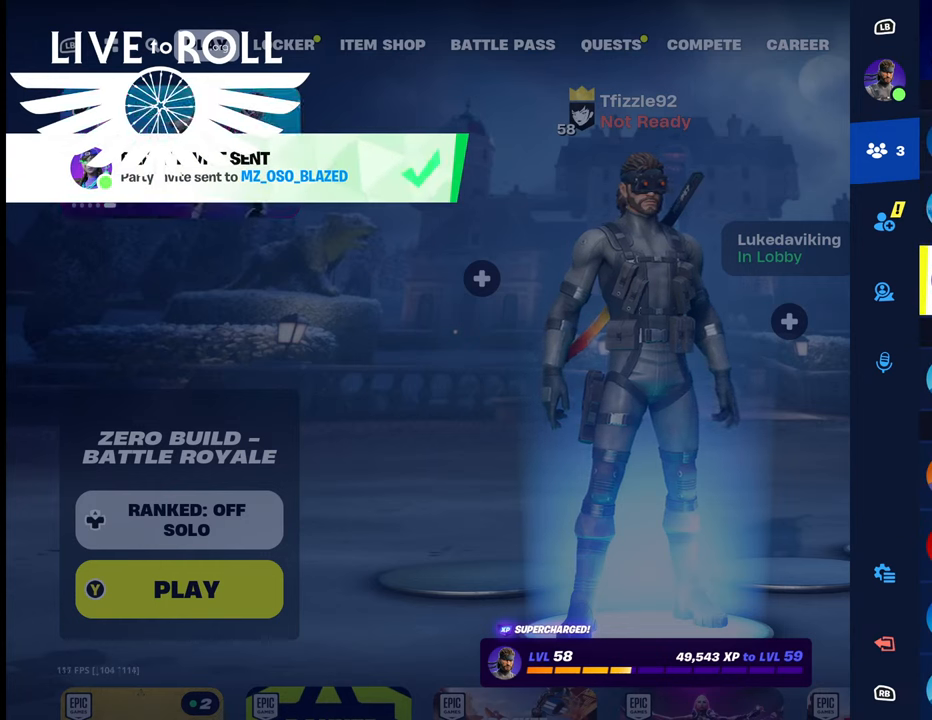
{"buttons": [], "left_stick": "center", "right_stick": "center", "events": []}
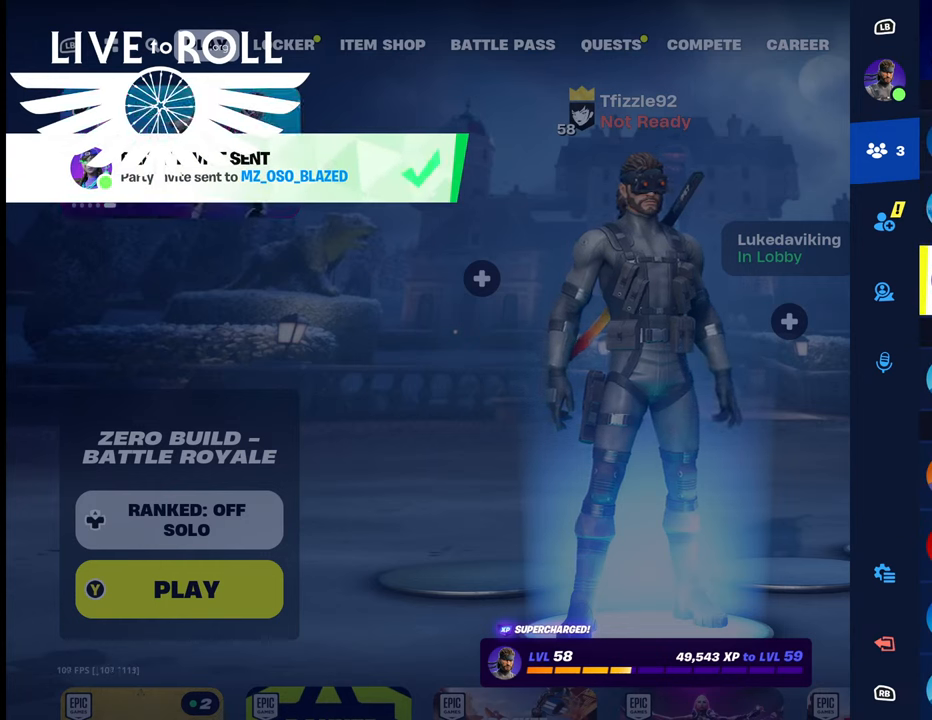
{"buttons": [], "left_stick": "center", "right_stick": "center", "events": []}
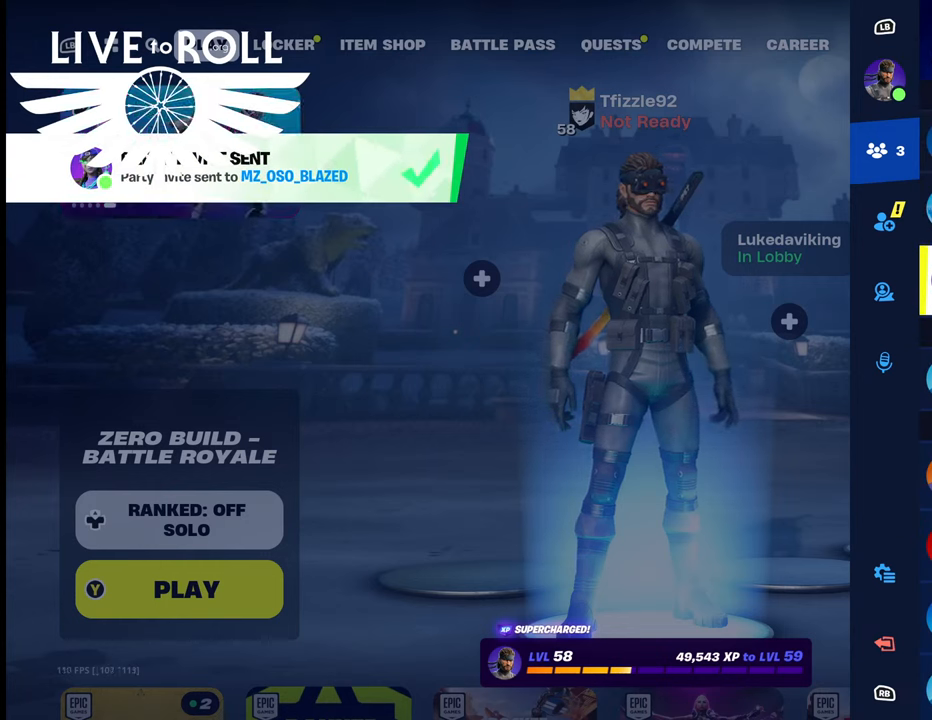
{"buttons": ["B"], "left_stick": "center", "right_stick": "center", "events": [[400, "B", "down"]]}
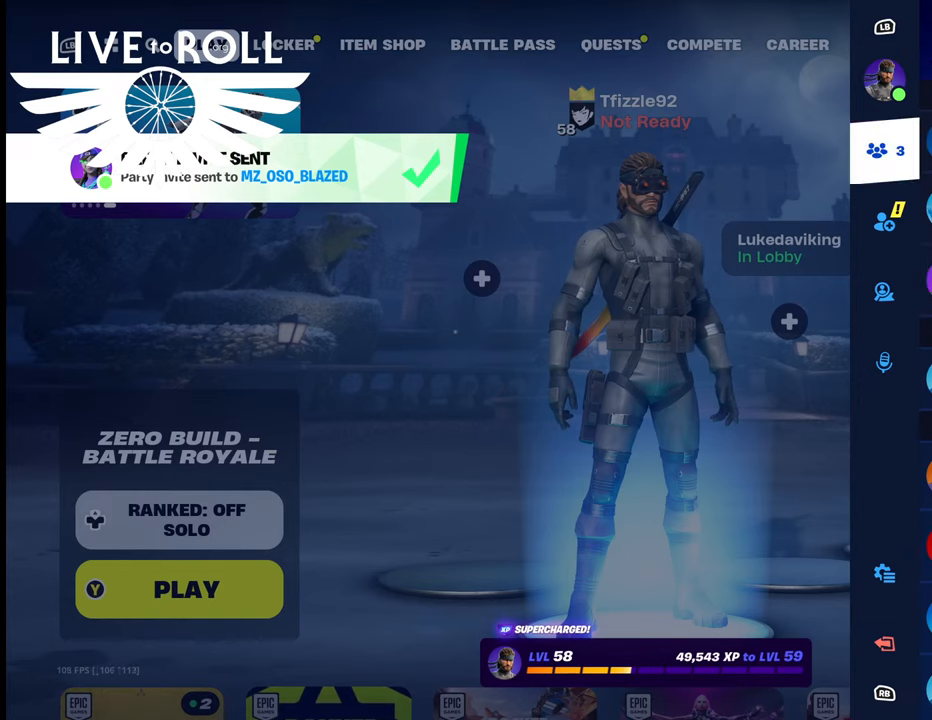
{"buttons": ["B"], "left_stick": "center", "right_stick": "center", "events": [[67, "B", "up"], [500, "B", "down"]]}
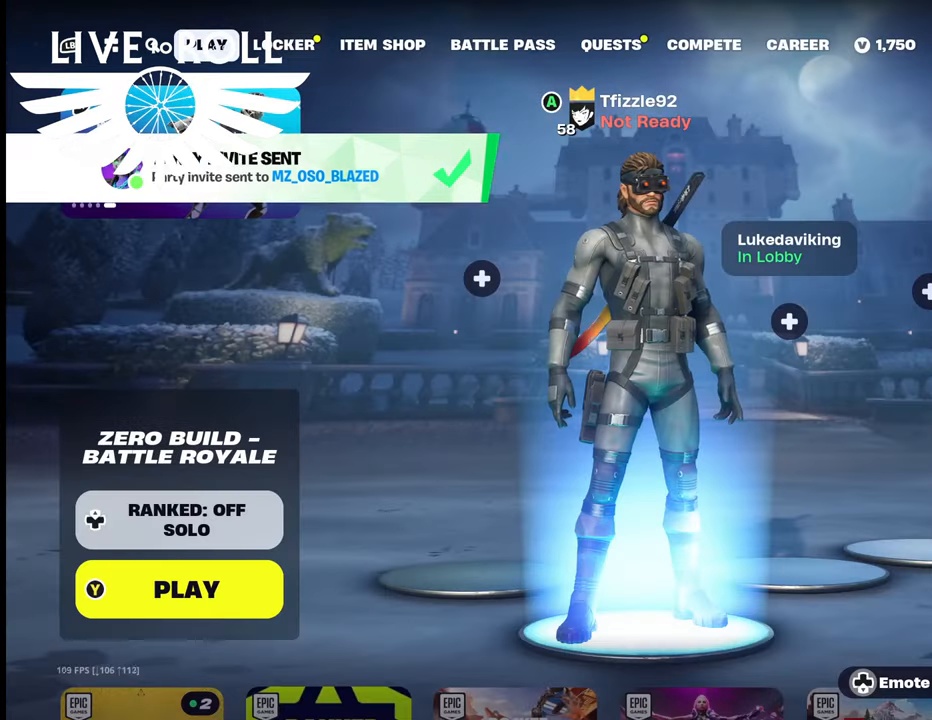
{"buttons": [], "left_stick": "center", "right_stick": "center", "events": [[100, "B", "up"]]}